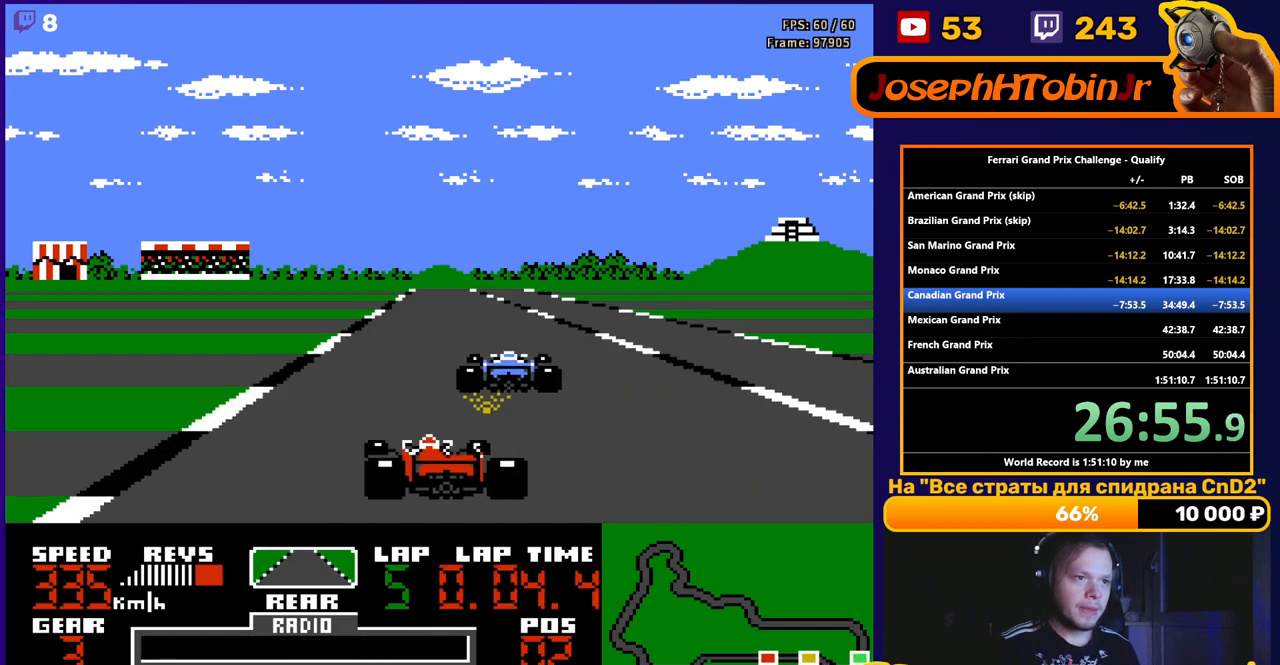
Gameplay with a controller (Nintendo layout); each line is a JSON object with the inputs held at the frame after it. "events" lists button and stick changes between this image and that frame as [ms after this image, input, new state], when the widget could be followed in between. Not read: L3 R3.
{"buttons": ["A"], "events": [[250, "DPAD_LEFT", "down"], [317, "DPAD_LEFT", "up"]]}
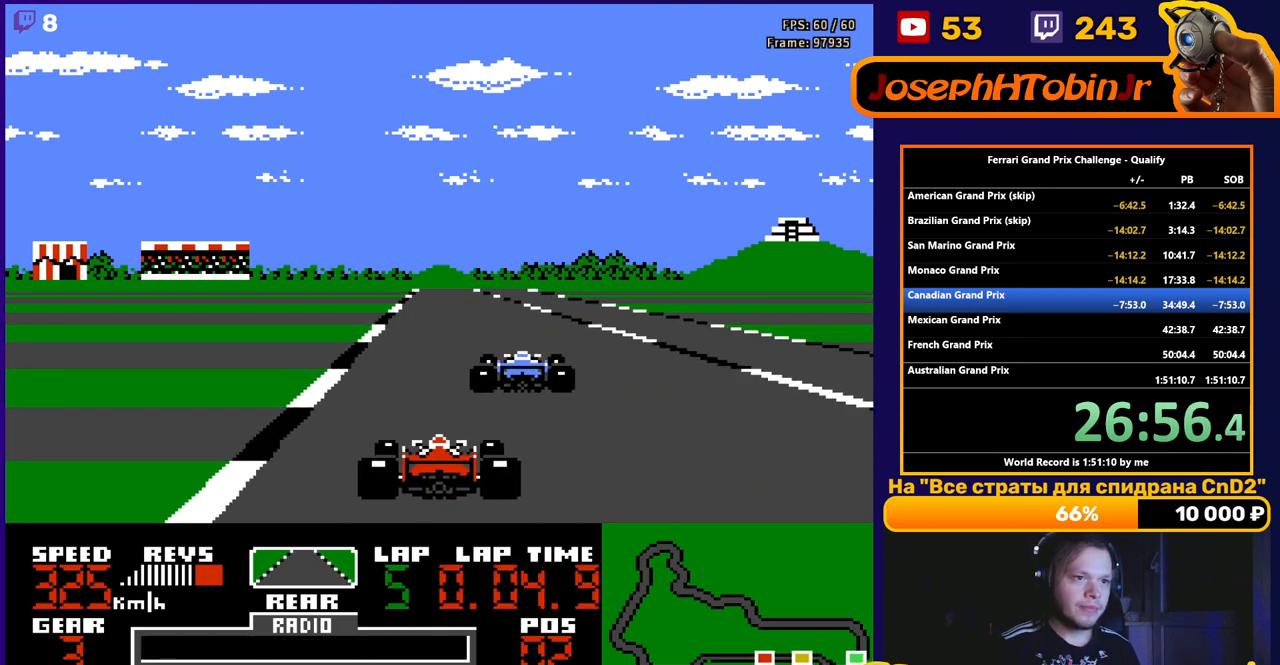
{"buttons": ["A"], "events": []}
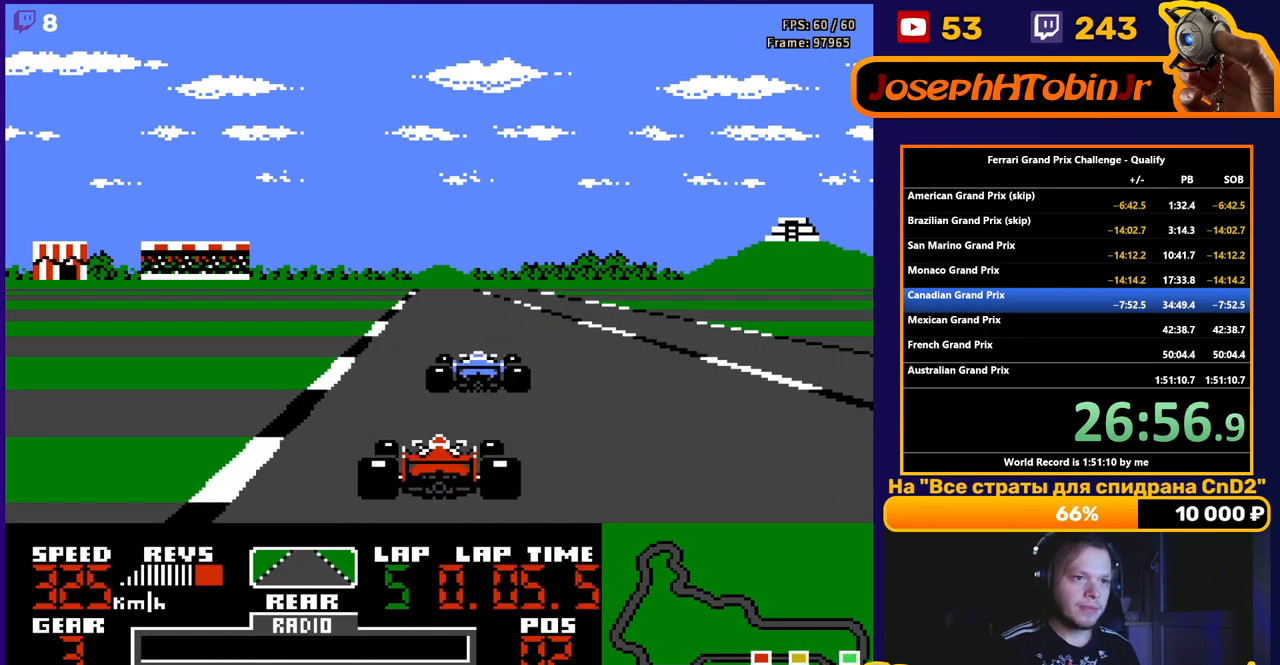
{"buttons": ["A"], "events": []}
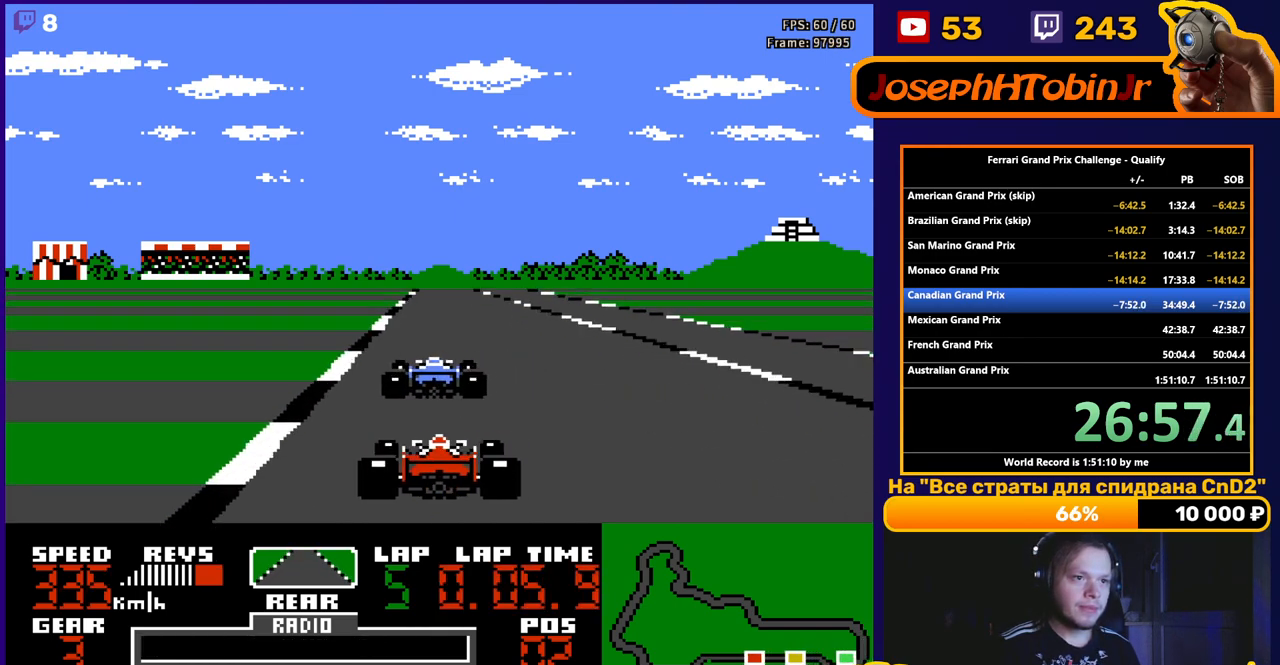
{"buttons": ["A"], "events": [[33, "DPAD_RIGHT", "down"], [167, "DPAD_RIGHT", "up"]]}
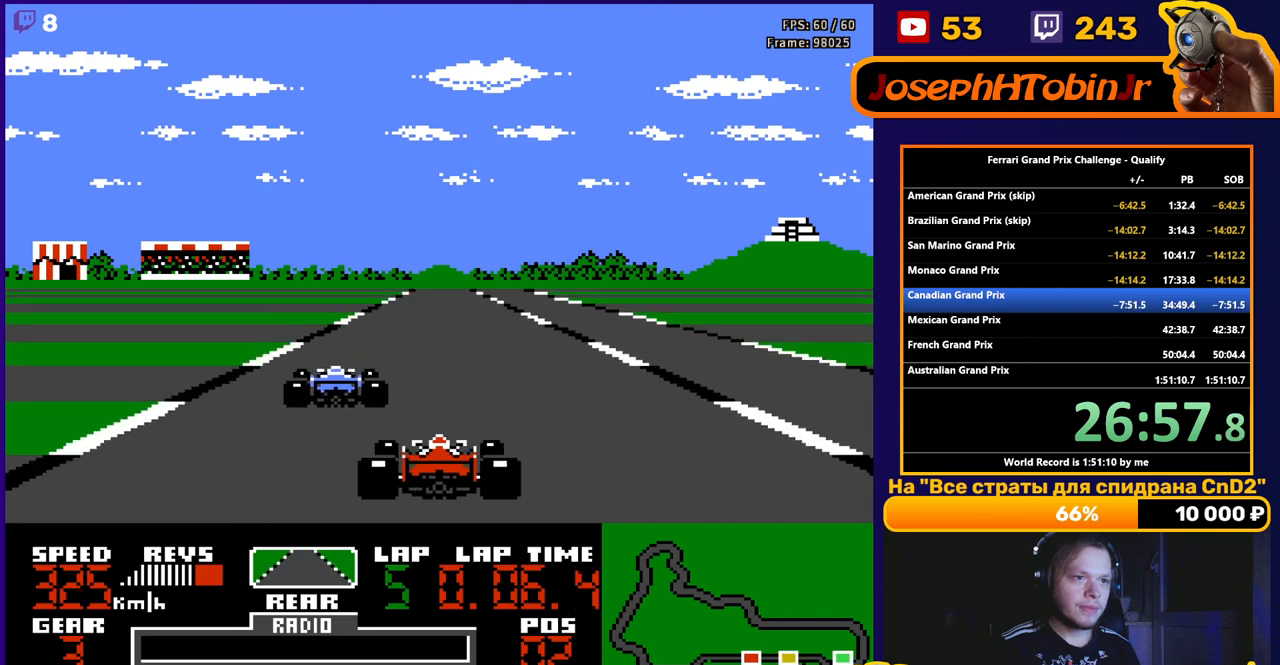
{"buttons": ["A"], "events": [[367, "DPAD_LEFT", "down"], [500, "DPAD_LEFT", "up"]]}
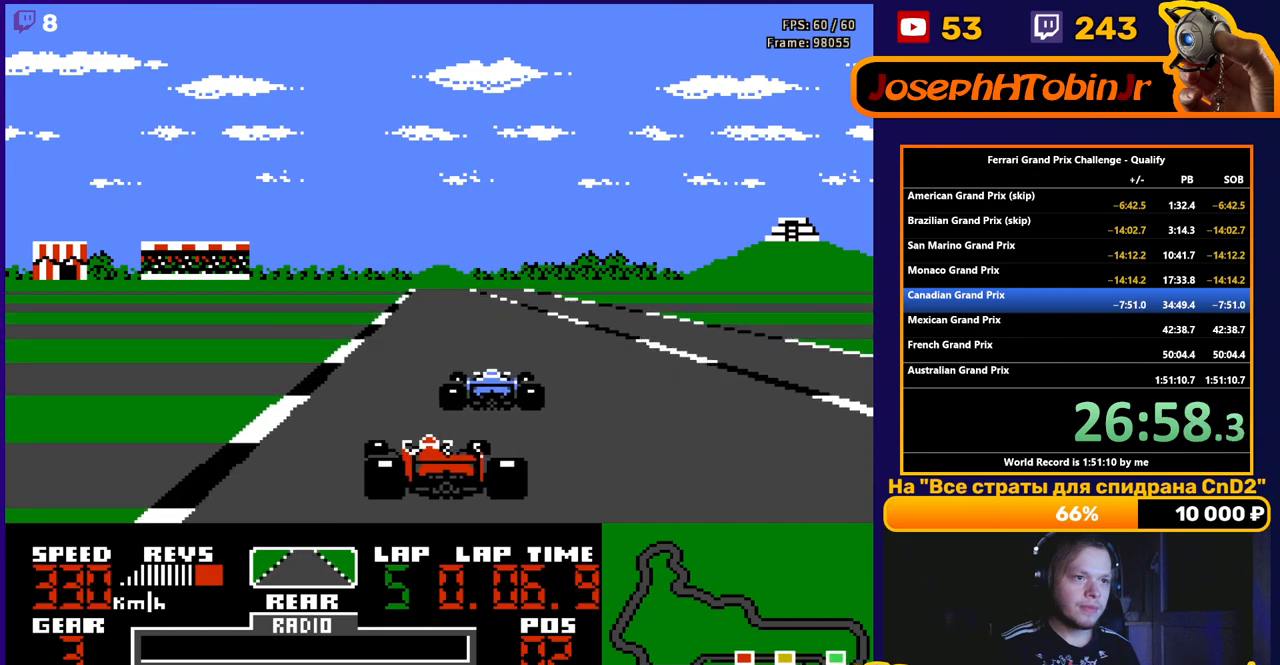
{"buttons": ["A", "DPAD_RIGHT"], "events": [[433, "DPAD_RIGHT", "down"]]}
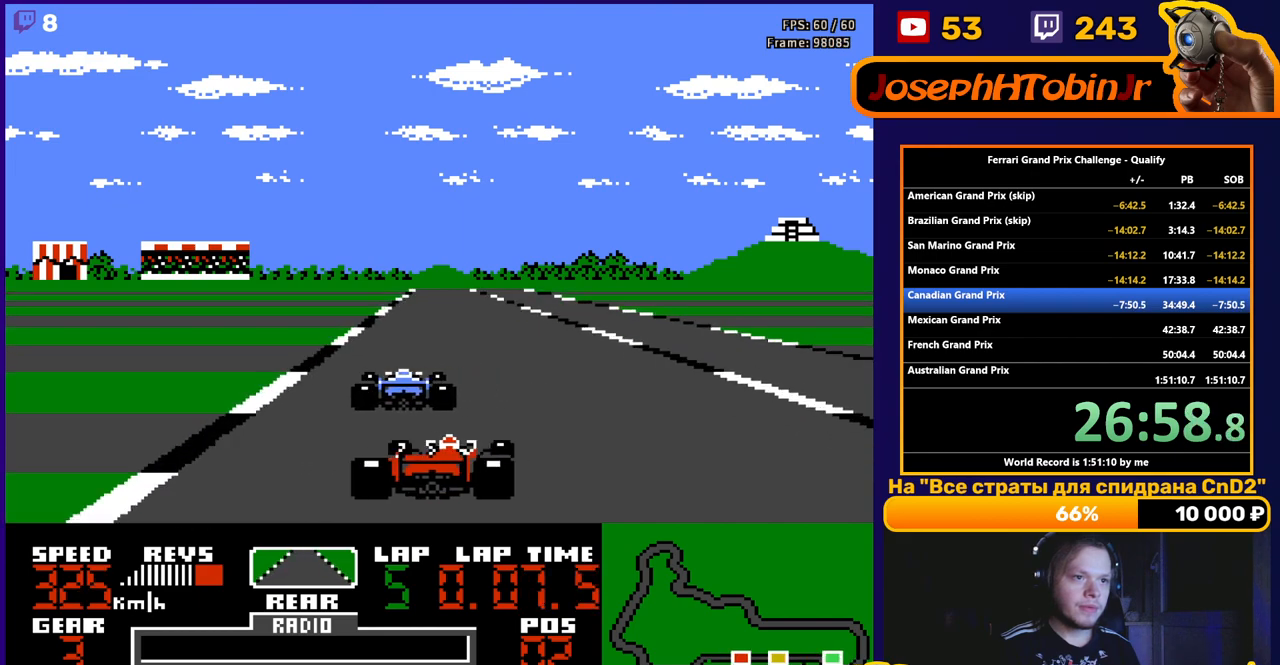
{"buttons": ["A", "DPAD_RIGHT"], "events": [[67, "DPAD_RIGHT", "up"], [433, "DPAD_RIGHT", "down"]]}
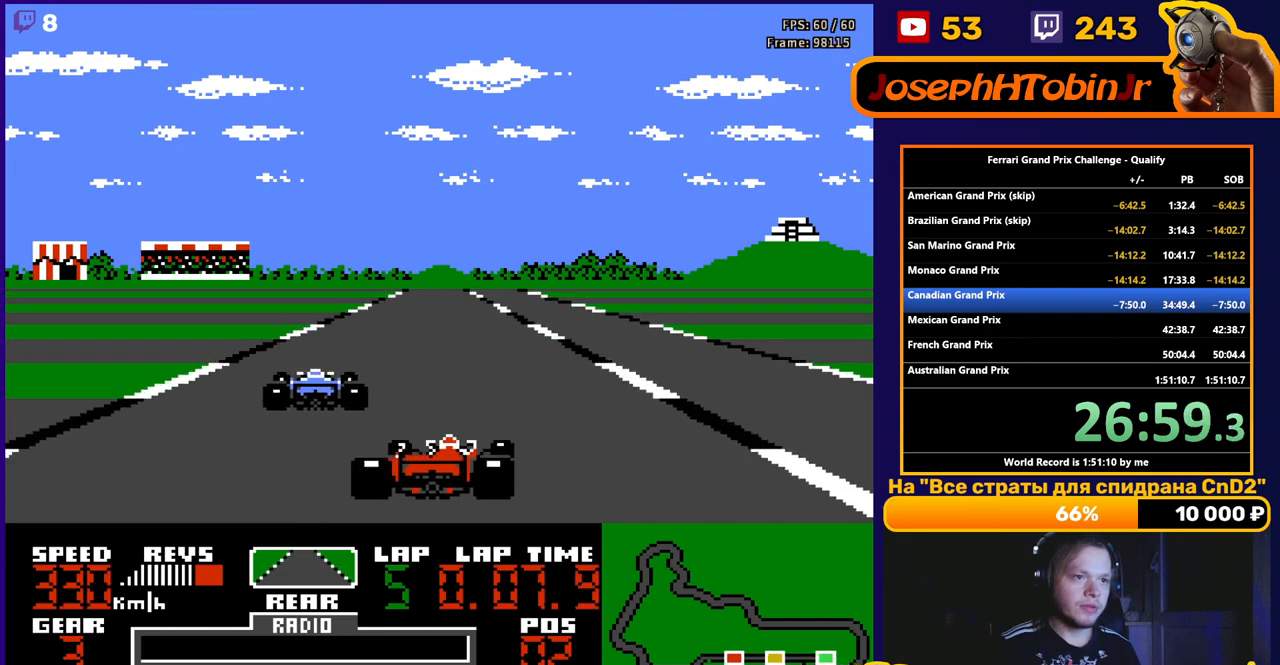
{"buttons": ["A"], "events": [[50, "DPAD_RIGHT", "up"]]}
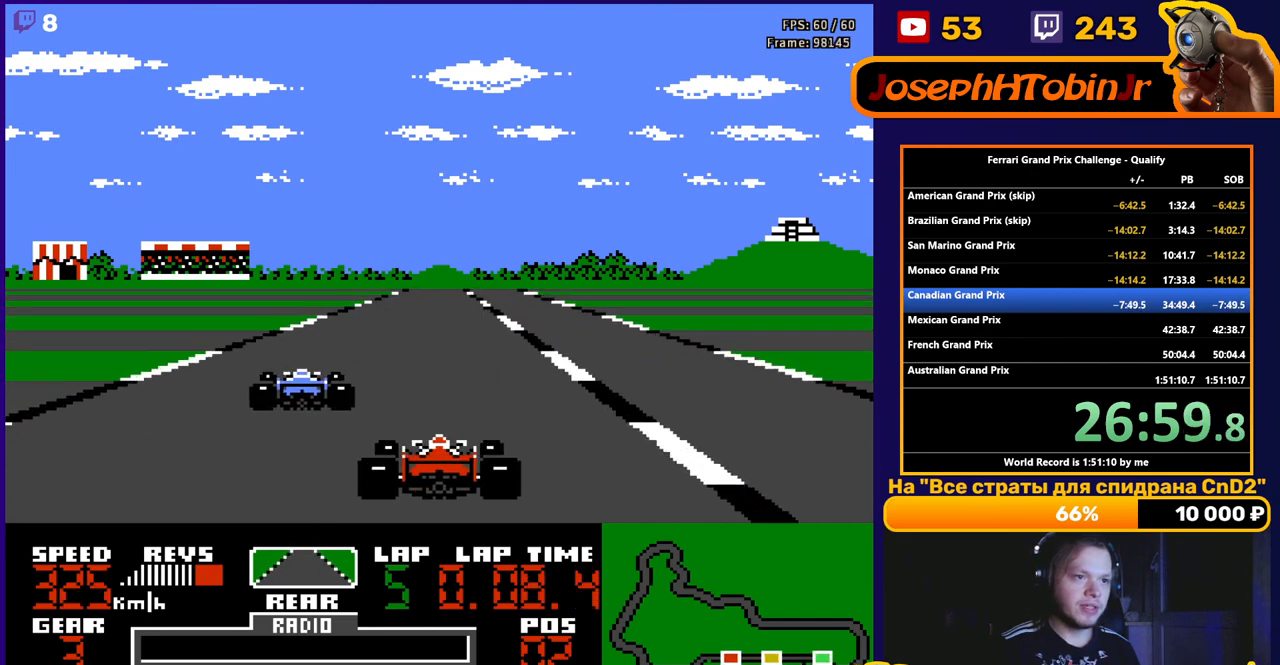
{"buttons": ["A"], "events": []}
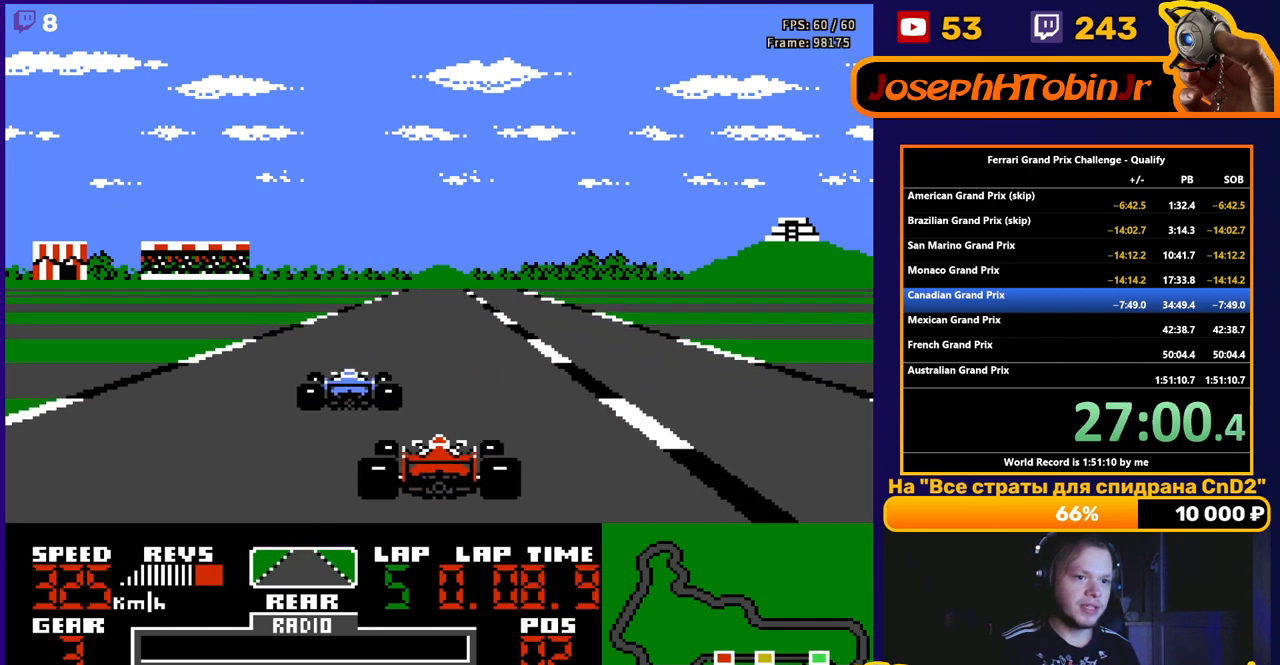
{"buttons": ["A", "DPAD_LEFT"], "events": [[417, "DPAD_LEFT", "down"]]}
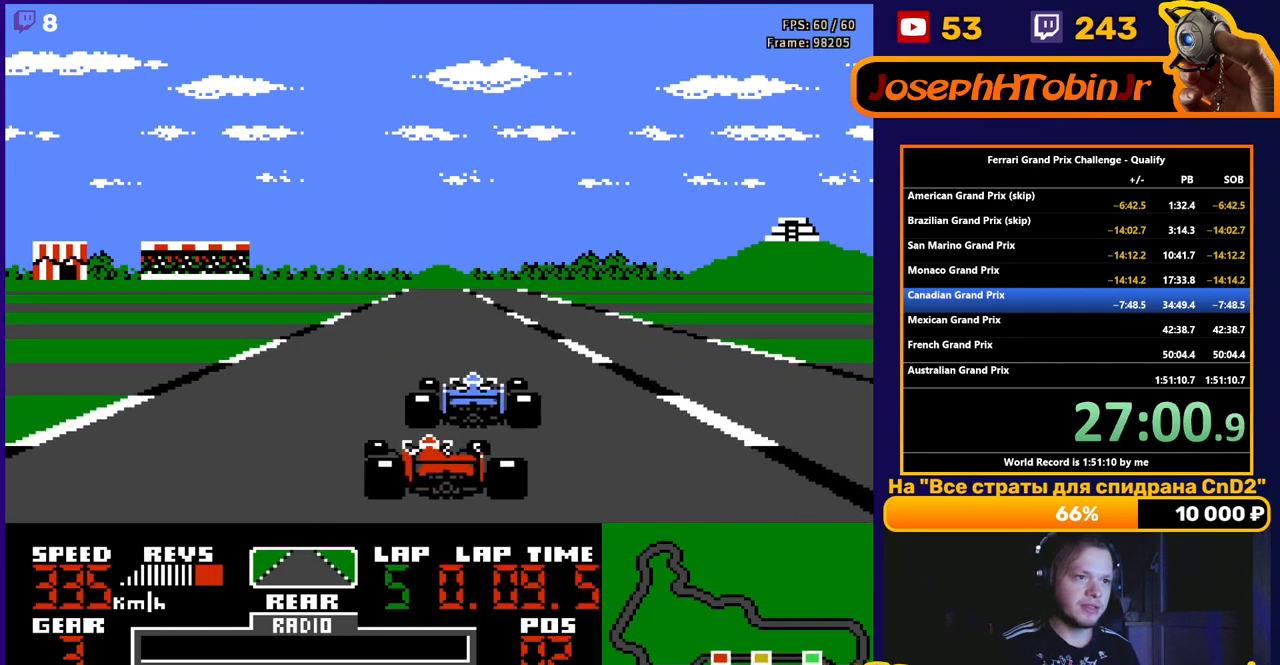
{"buttons": ["A"], "events": [[150, "DPAD_LEFT", "up"]]}
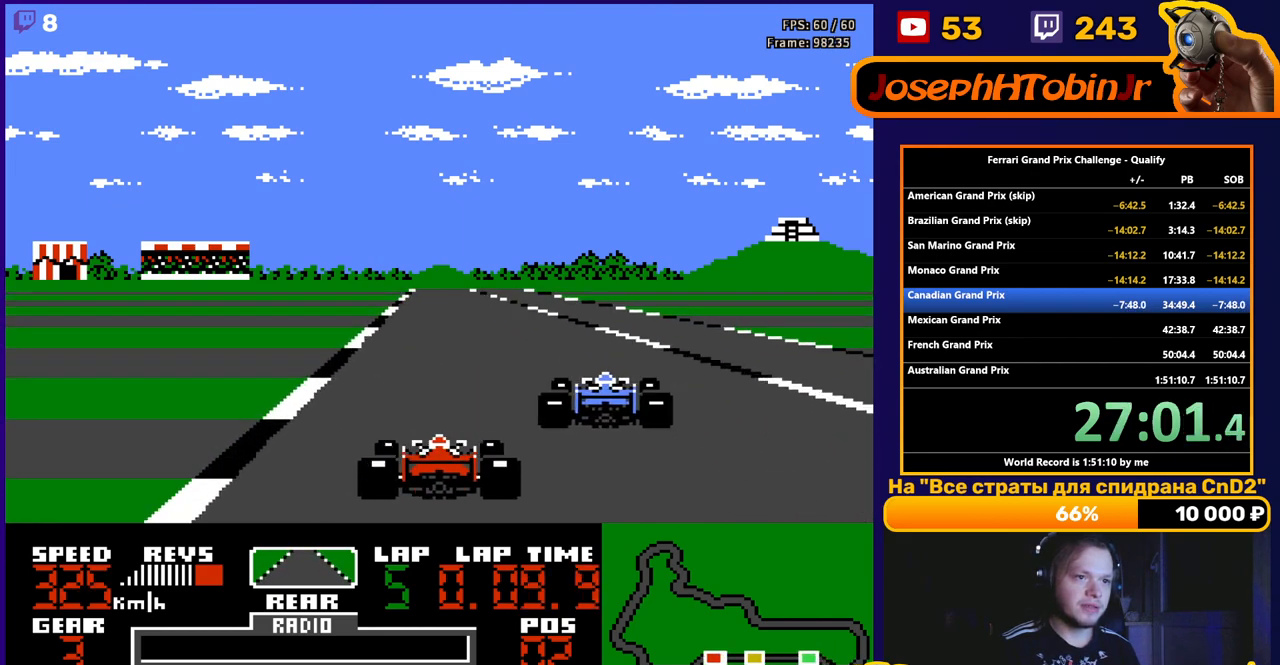
{"buttons": ["A", "DPAD_RIGHT"], "events": [[17, "A", "up"], [267, "DPAD_RIGHT", "down"], [283, "A", "down"]]}
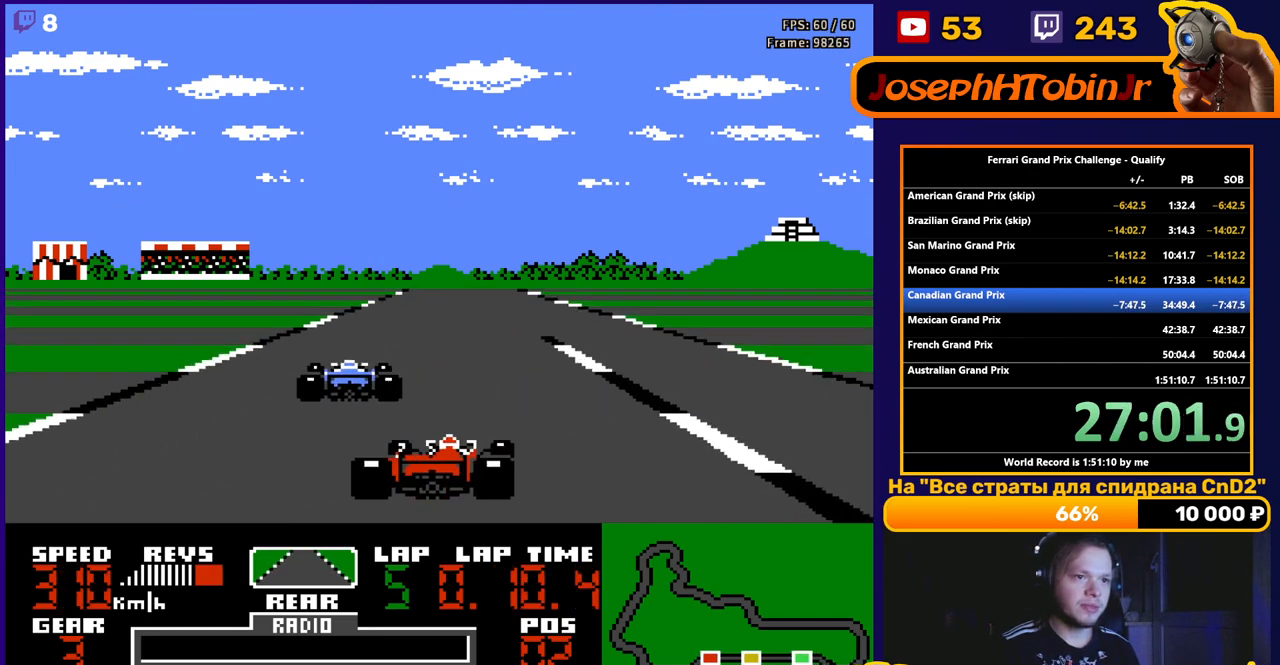
{"buttons": ["A"], "events": [[17, "DPAD_RIGHT", "up"]]}
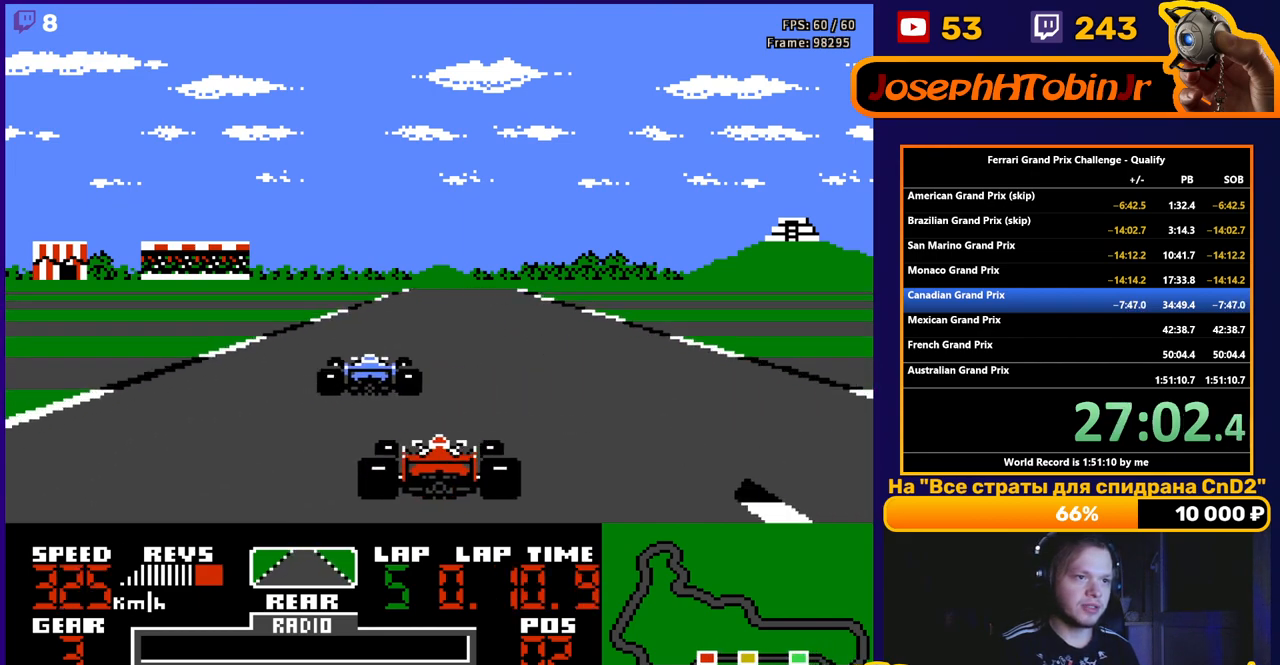
{"buttons": ["A"], "events": [[183, "DPAD_LEFT", "down"], [400, "DPAD_LEFT", "up"]]}
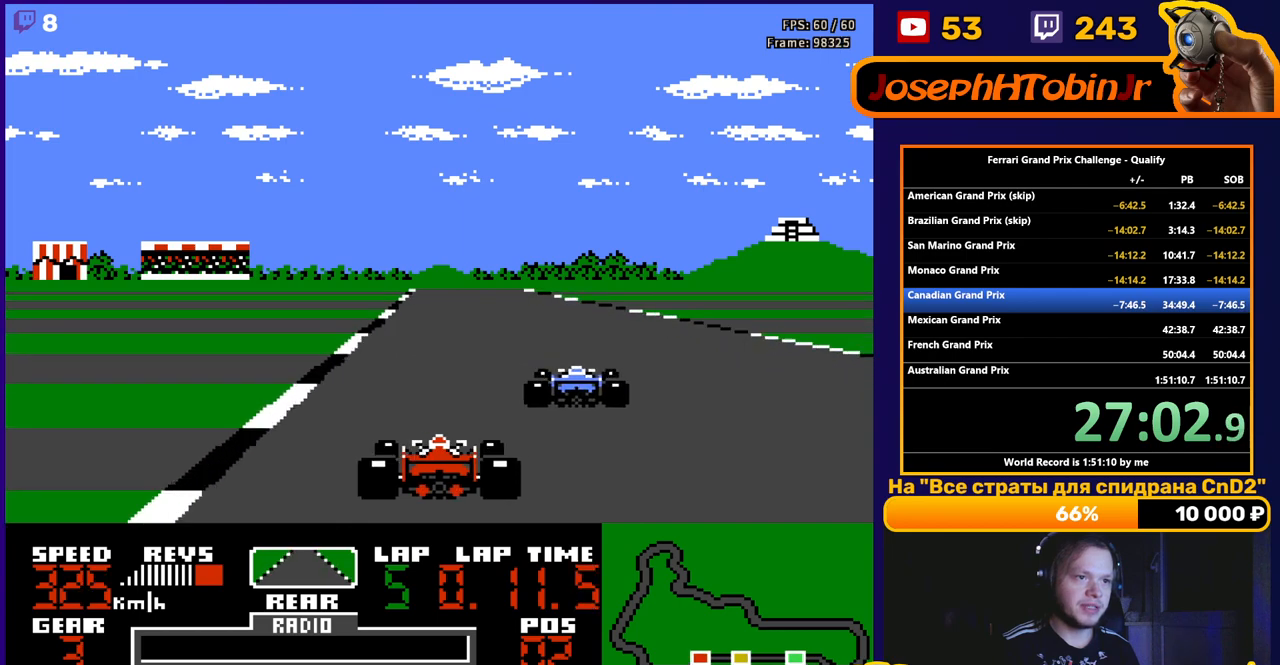
{"buttons": ["A"], "events": []}
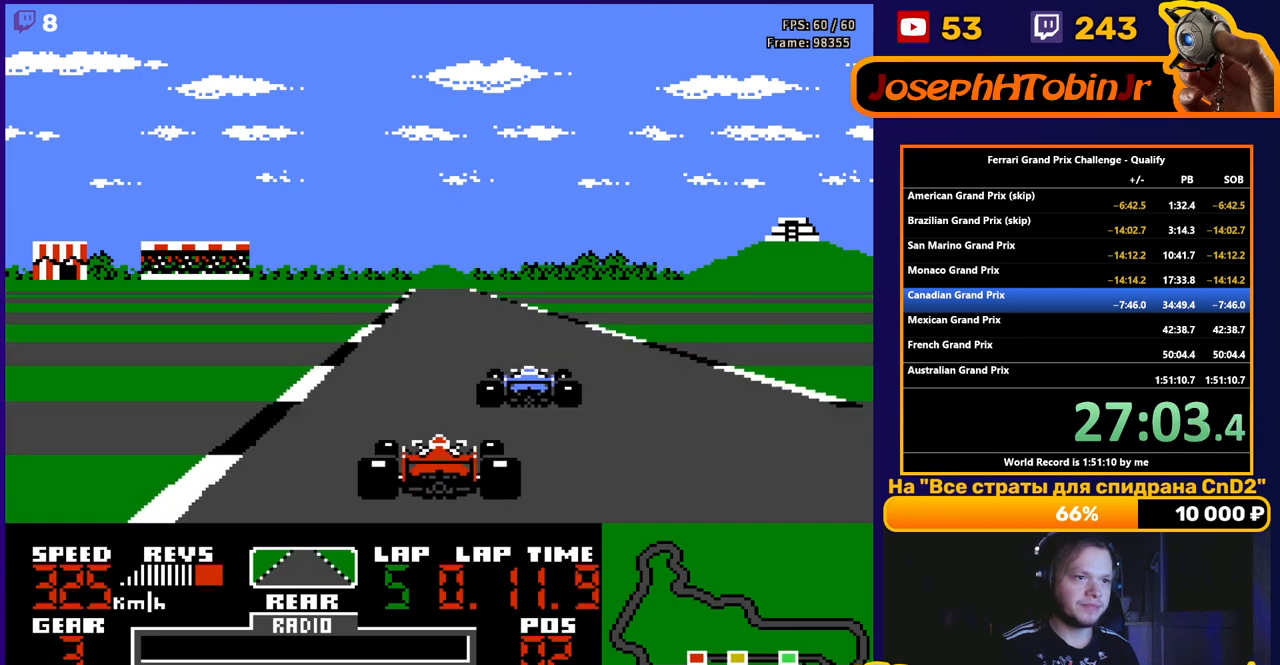
{"buttons": ["A"], "events": [[283, "A", "up"], [350, "DPAD_RIGHT", "down"], [433, "A", "down"], [433, "DPAD_RIGHT", "up"]]}
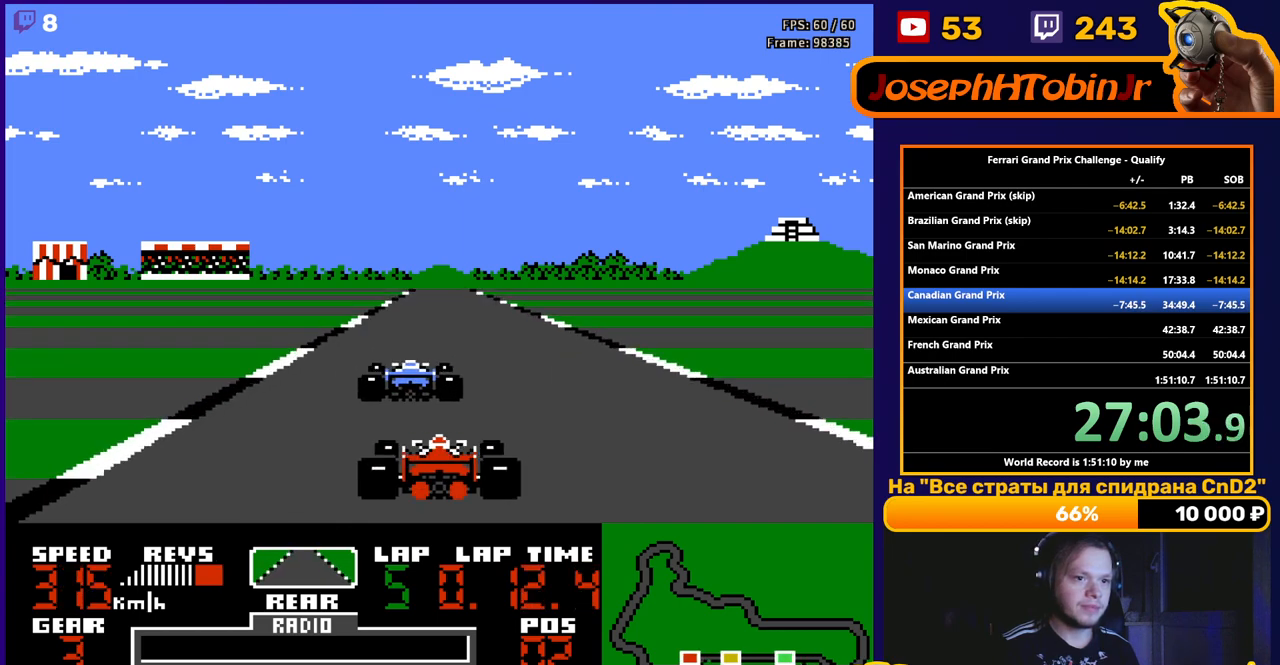
{"buttons": ["A"], "events": []}
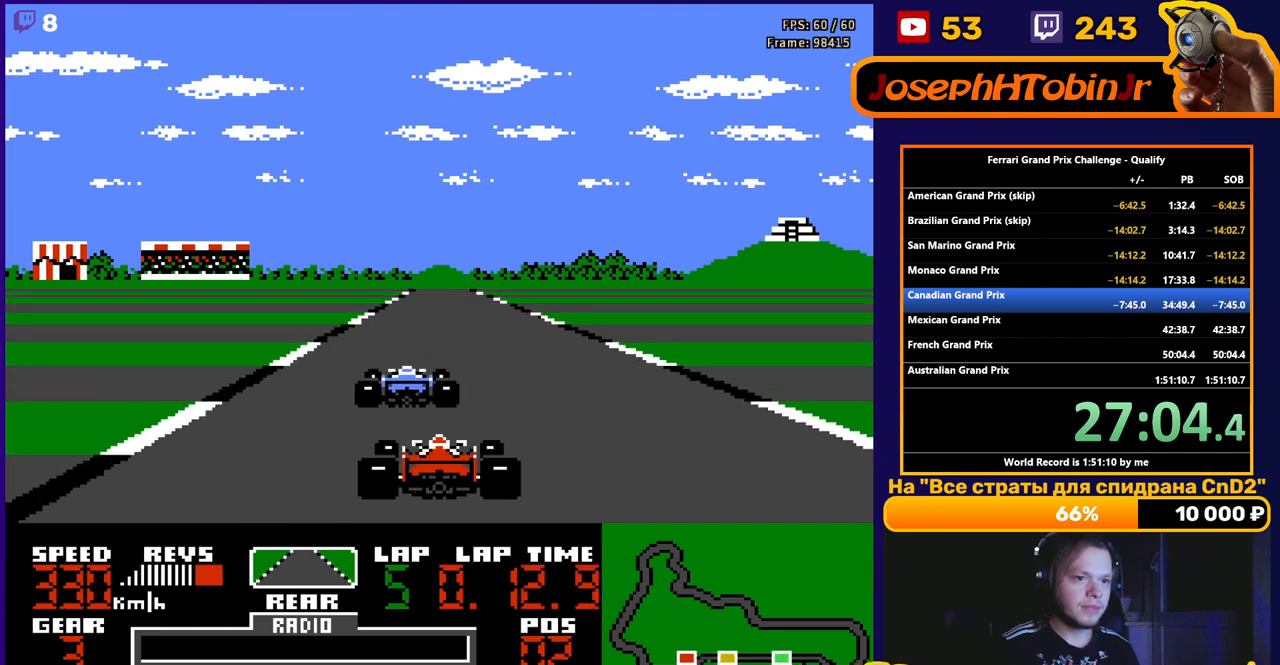
{"buttons": ["A"], "events": [[267, "DPAD_RIGHT", "down"], [350, "DPAD_RIGHT", "up"]]}
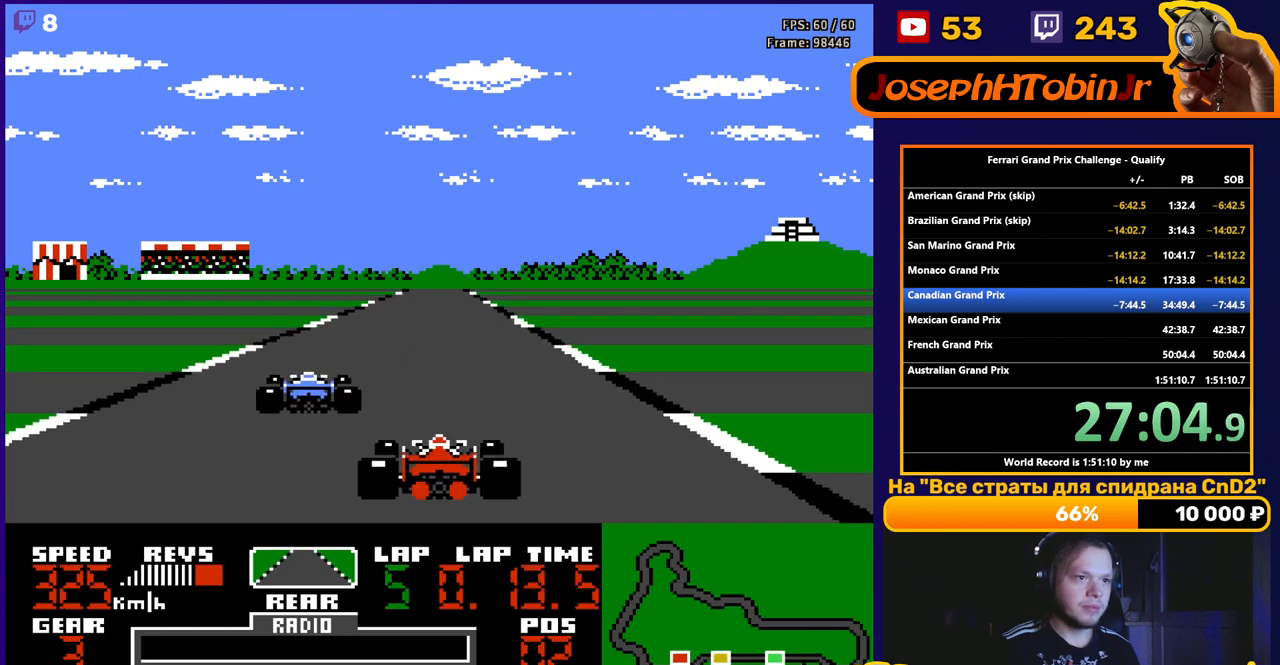
{"buttons": ["A"], "events": [[183, "DPAD_RIGHT", "down"], [283, "DPAD_RIGHT", "up"]]}
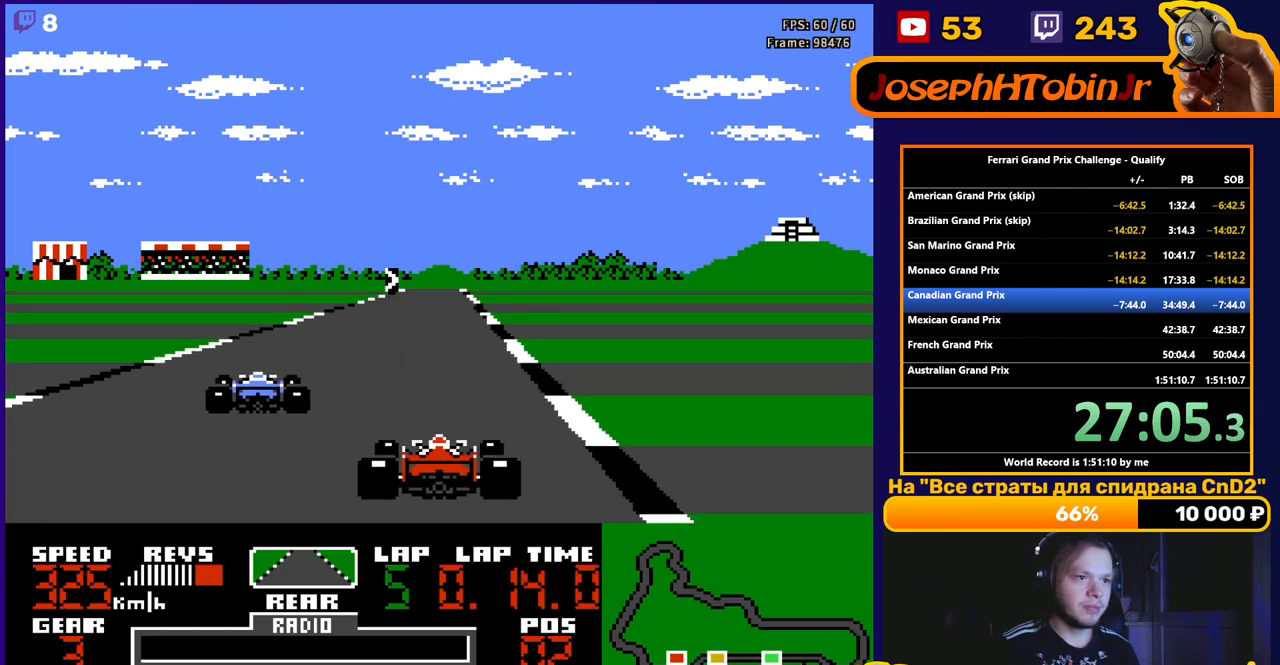
{"buttons": ["A", "DPAD_RIGHT"], "events": [[150, "DPAD_LEFT", "down"], [400, "DPAD_LEFT", "up"], [500, "DPAD_RIGHT", "down"]]}
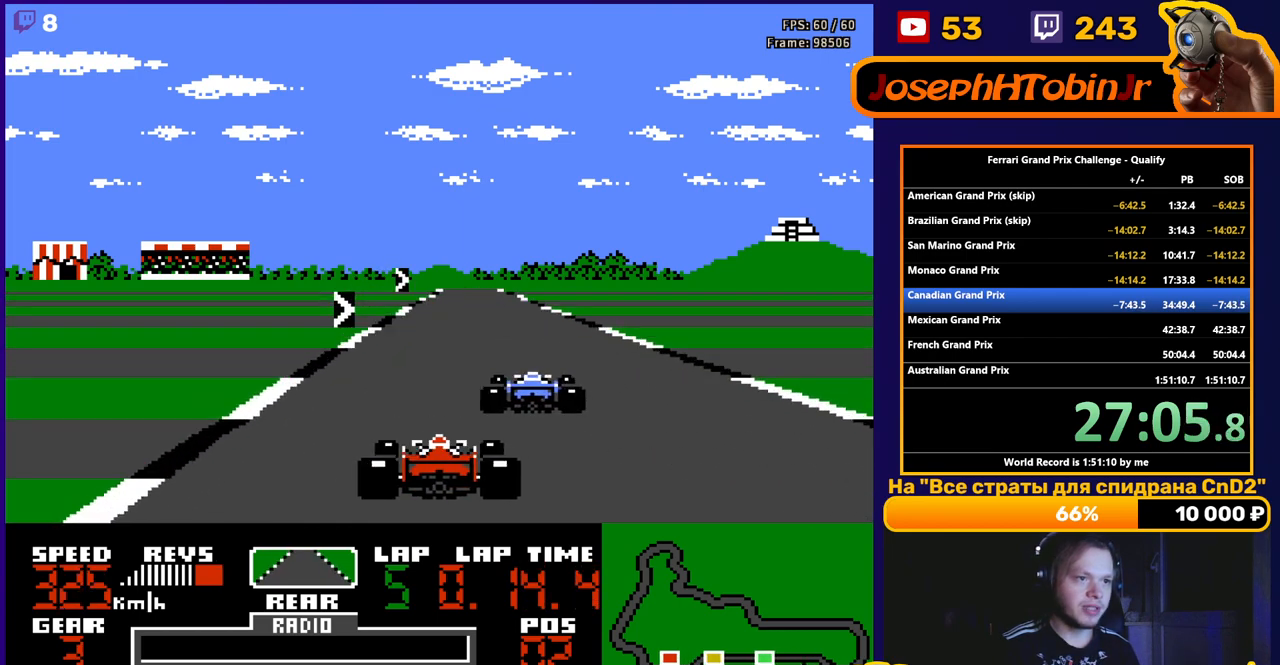
{"buttons": [], "events": [[83, "A", "up"], [133, "DPAD_RIGHT", "up"], [250, "DPAD_RIGHT", "down"], [433, "DPAD_RIGHT", "up"]]}
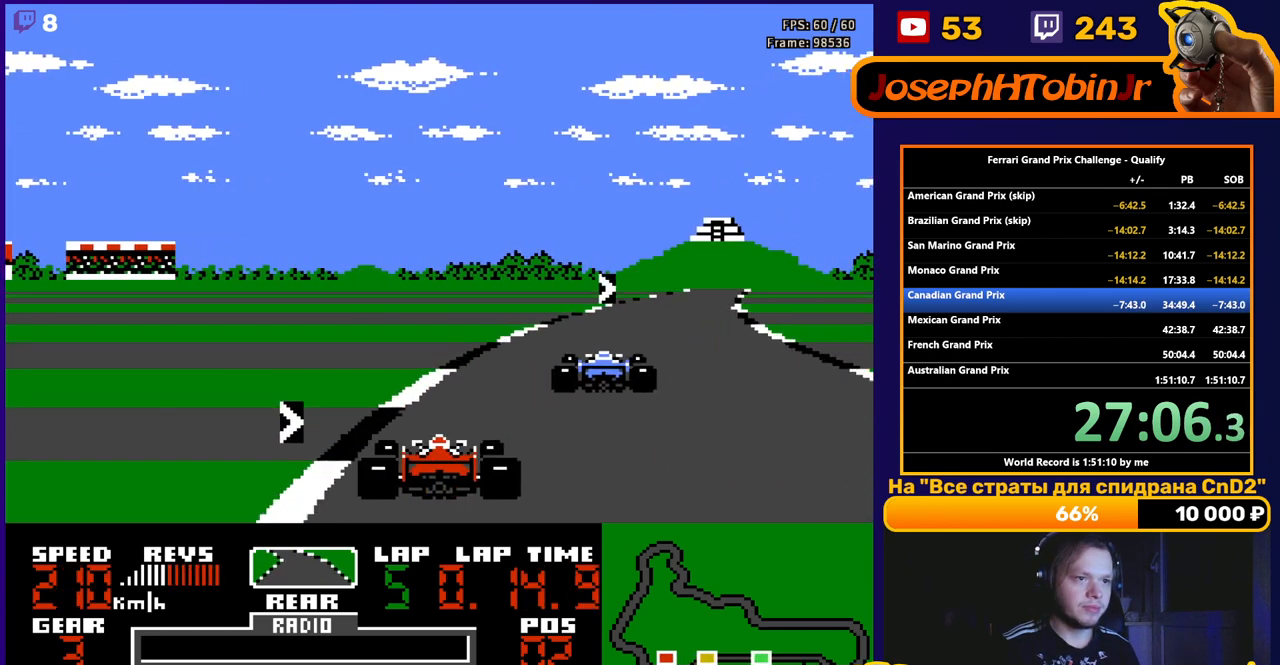
{"buttons": ["A", "DPAD_RIGHT"], "events": [[83, "DPAD_RIGHT", "down"], [150, "A", "down"]]}
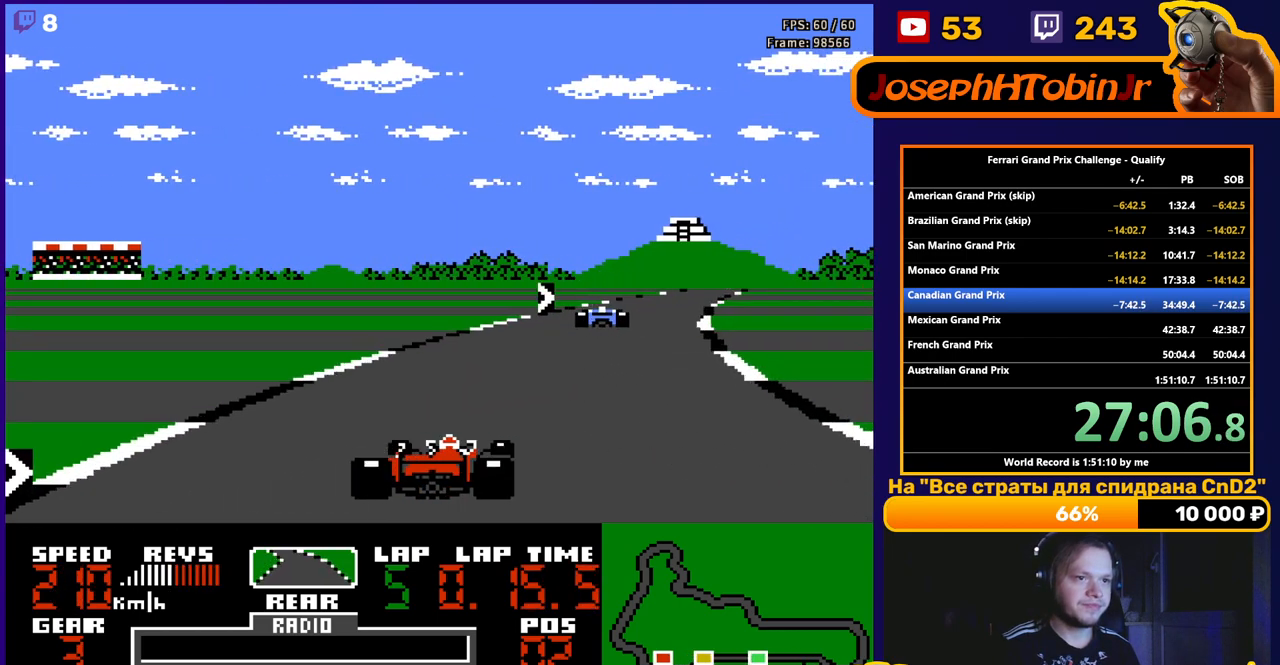
{"buttons": ["A"], "events": [[83, "DPAD_RIGHT", "up"], [167, "DPAD_RIGHT", "down"], [400, "DPAD_RIGHT", "up"]]}
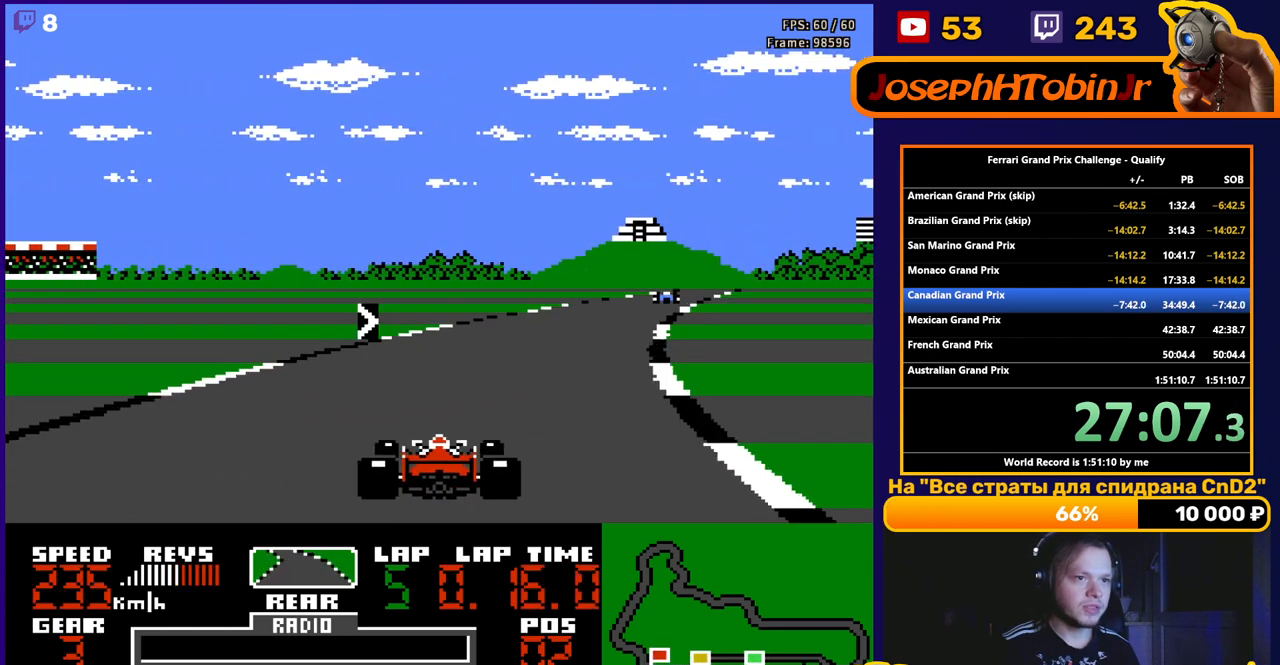
{"buttons": ["A"], "events": [[50, "DPAD_RIGHT", "down"], [167, "DPAD_RIGHT", "up"], [267, "DPAD_RIGHT", "down"], [333, "DPAD_RIGHT", "up"]]}
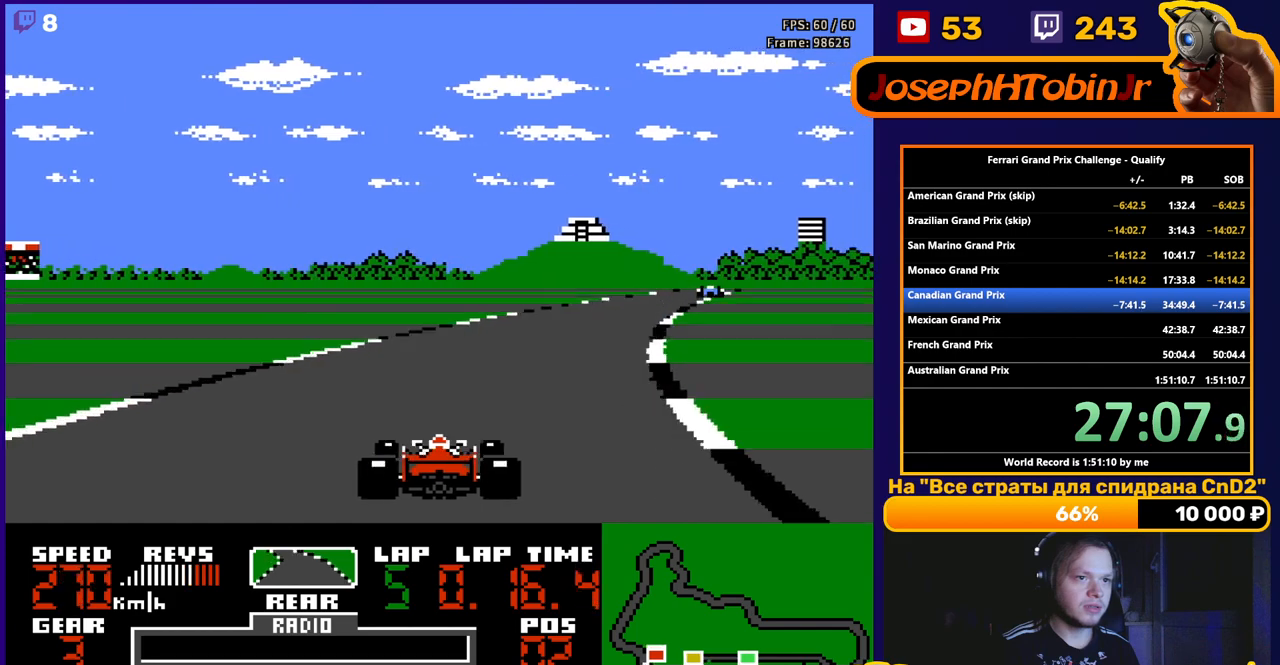
{"buttons": ["A", "DPAD_RIGHT"], "events": [[133, "DPAD_RIGHT", "down"], [250, "DPAD_RIGHT", "up"], [433, "DPAD_RIGHT", "down"]]}
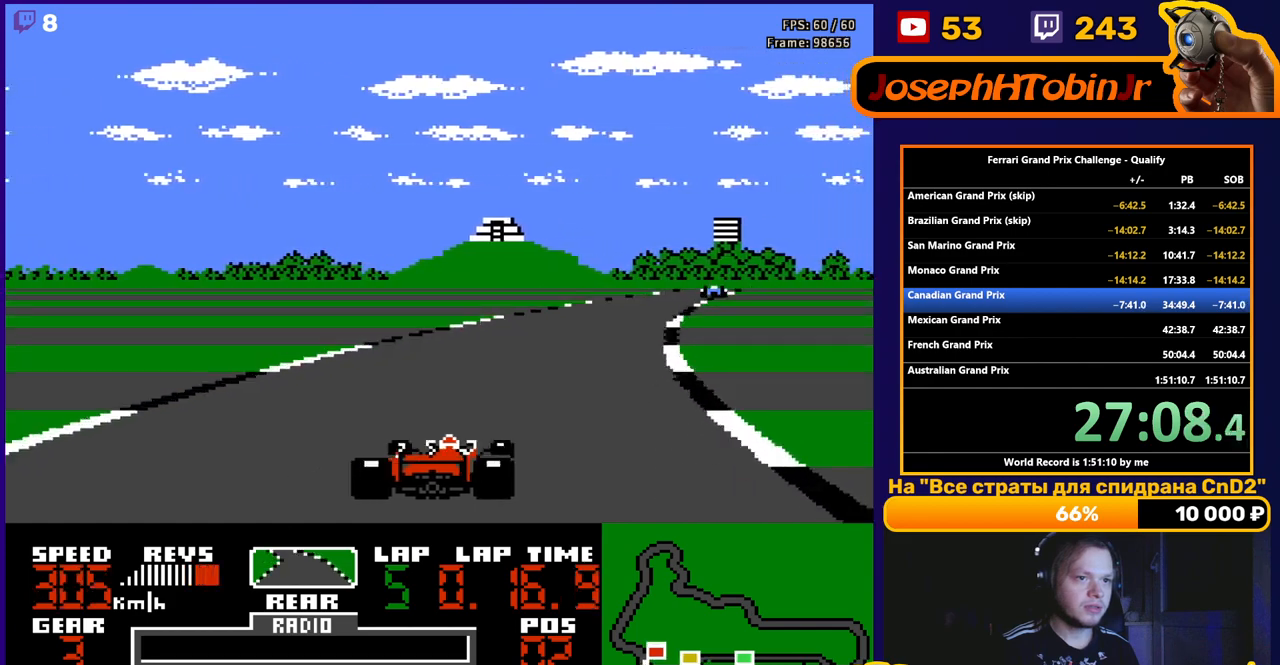
{"buttons": ["A"], "events": [[33, "DPAD_RIGHT", "up"], [133, "DPAD_RIGHT", "down"], [233, "DPAD_RIGHT", "up"], [333, "DPAD_RIGHT", "down"], [433, "DPAD_RIGHT", "up"]]}
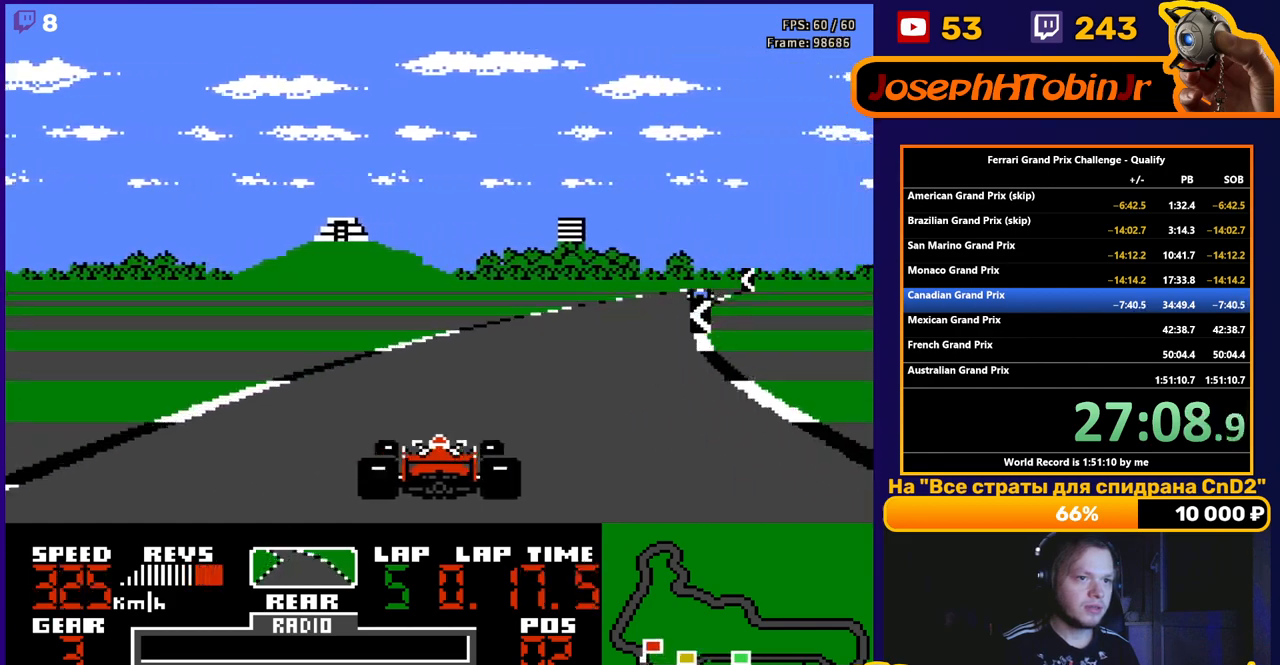
{"buttons": ["A", "DPAD_RIGHT"], "events": [[33, "DPAD_RIGHT", "down"], [150, "DPAD_RIGHT", "up"], [233, "DPAD_RIGHT", "down"], [367, "DPAD_RIGHT", "up"], [467, "DPAD_RIGHT", "down"]]}
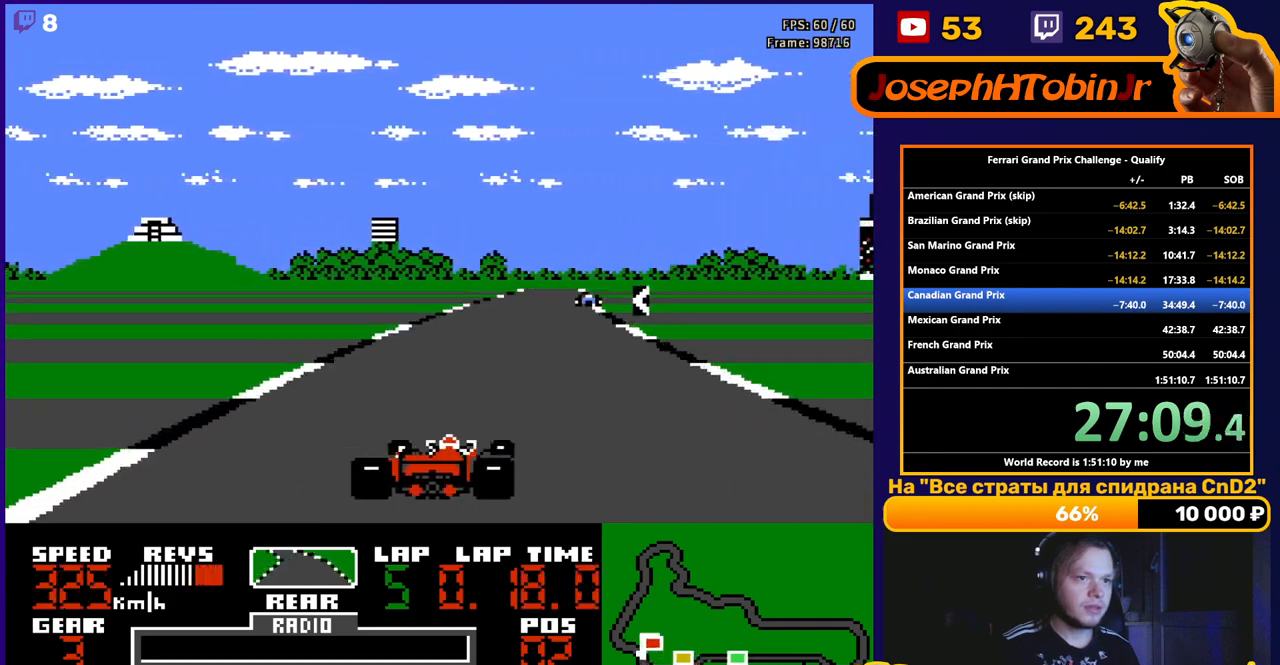
{"buttons": ["A"], "events": [[83, "DPAD_RIGHT", "up"], [350, "DPAD_LEFT", "down"], [500, "DPAD_LEFT", "up"]]}
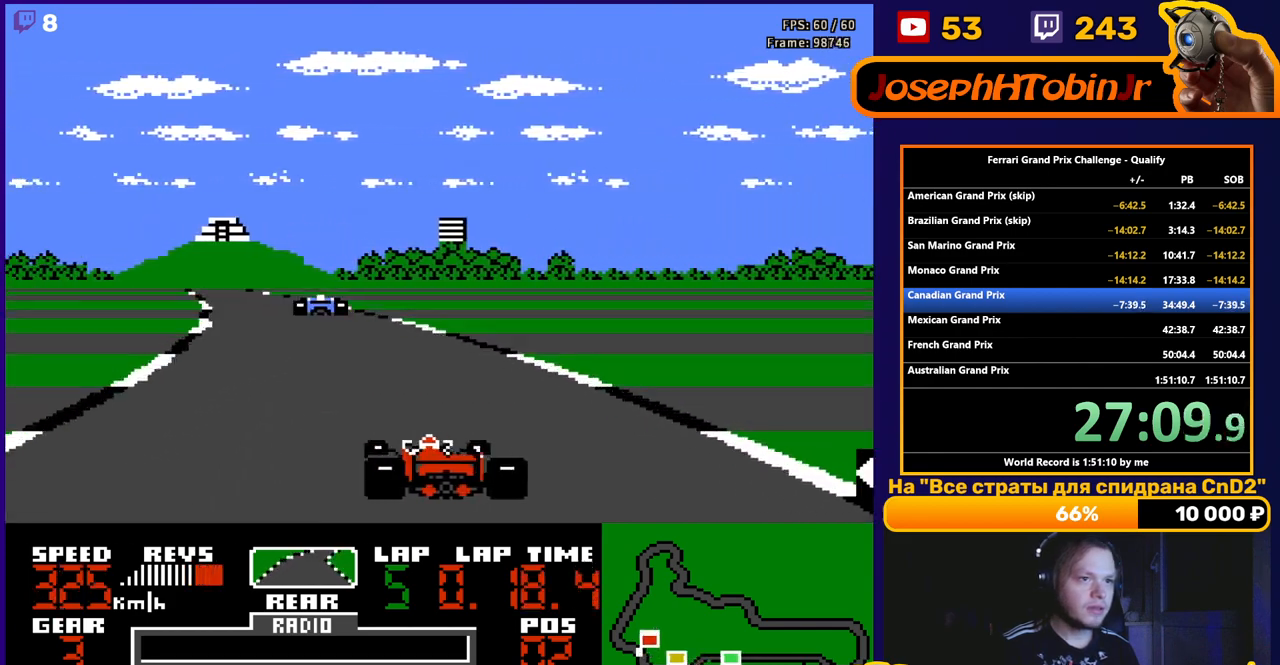
{"buttons": ["A", "DPAD_LEFT"], "events": [[83, "DPAD_LEFT", "down"]]}
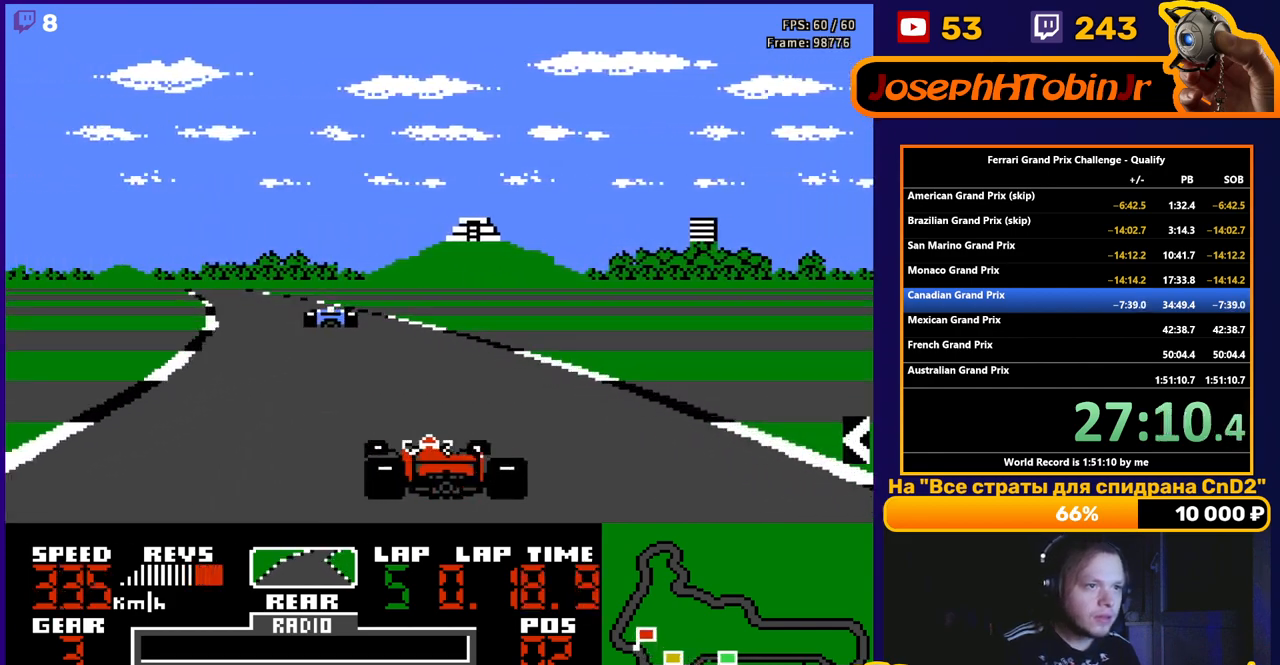
{"buttons": ["A", "DPAD_LEFT"], "events": []}